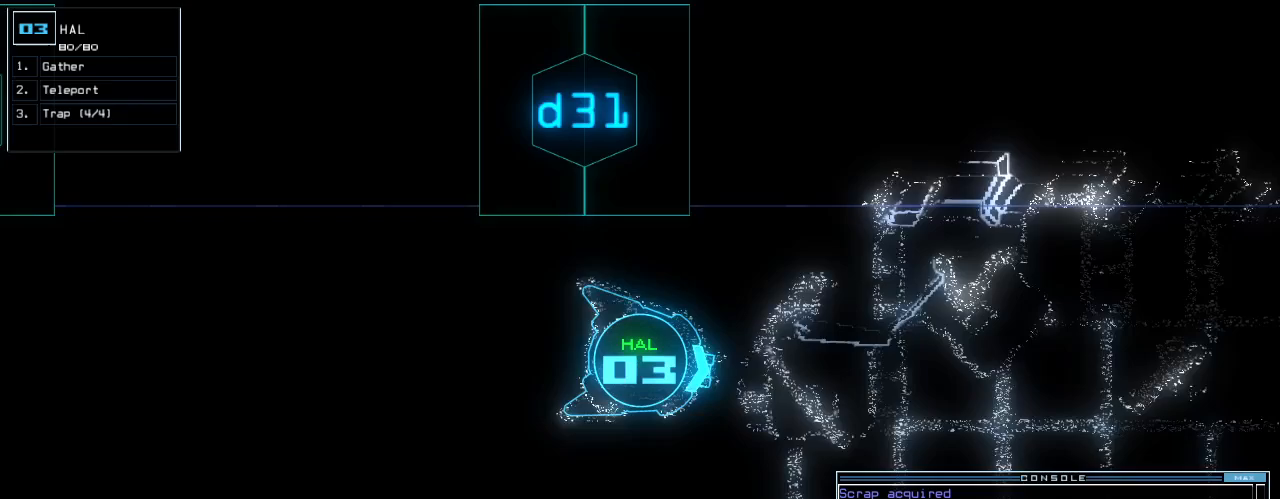
Gameplay with keyboard; each line is a JSON object with the keys held at the frame after it. "events" lists presses ("down") and releases ("up") of ".", "0", "1", "2", "3", "4", "5", "6", "7", "8", "9", "a", "b", "backspace", "c", "caps_lock", "comma", "ctrl_l", "ctrl_r", "d", "down", "e", "equals", "escape", "f", "f10", "g", "h", "i", "j", "k", "l", "left", "m", "minus", "n", "o", "p", "q", "quote", "r", "return", "right", "s", "semicolon", "shift_l", "shift_r", "space", "t", "tab", "tilde", "u", "up", "v", "w", "x", "y" and "z" between this image and that frame as [ms after this image, input, new state], when the widget could be followed in between. No other keys are recorded. Mouse input is not recorded.
{"keys": ["c", "down"], "events": [[60, "space", "down"], [200, "space", "up"], [440, "ctrl_r", "down"], [500, "c", "down"], [500, "ctrl_r", "up"]]}
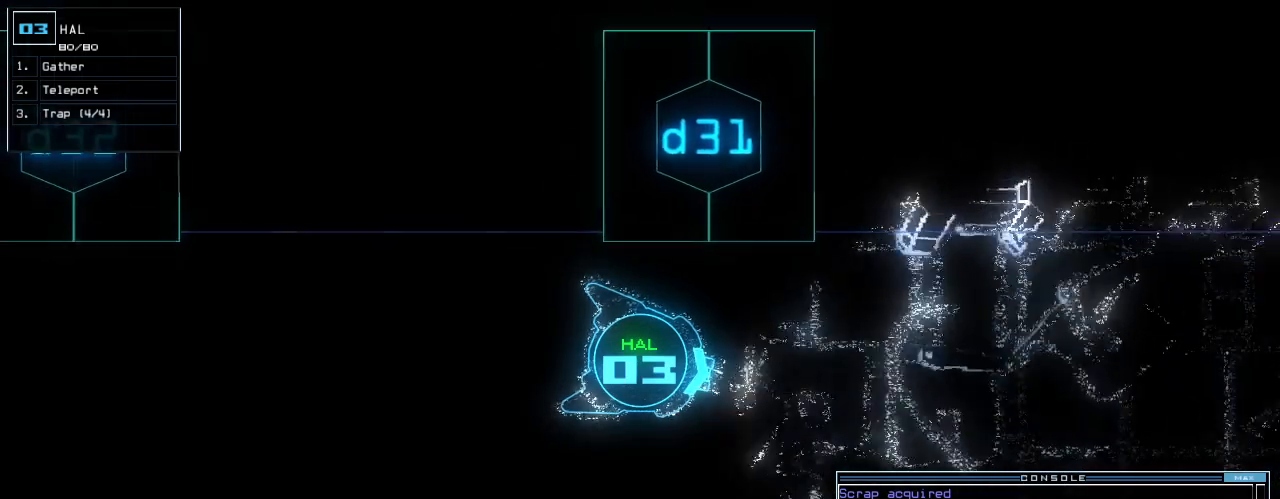
{"keys": ["down"]}
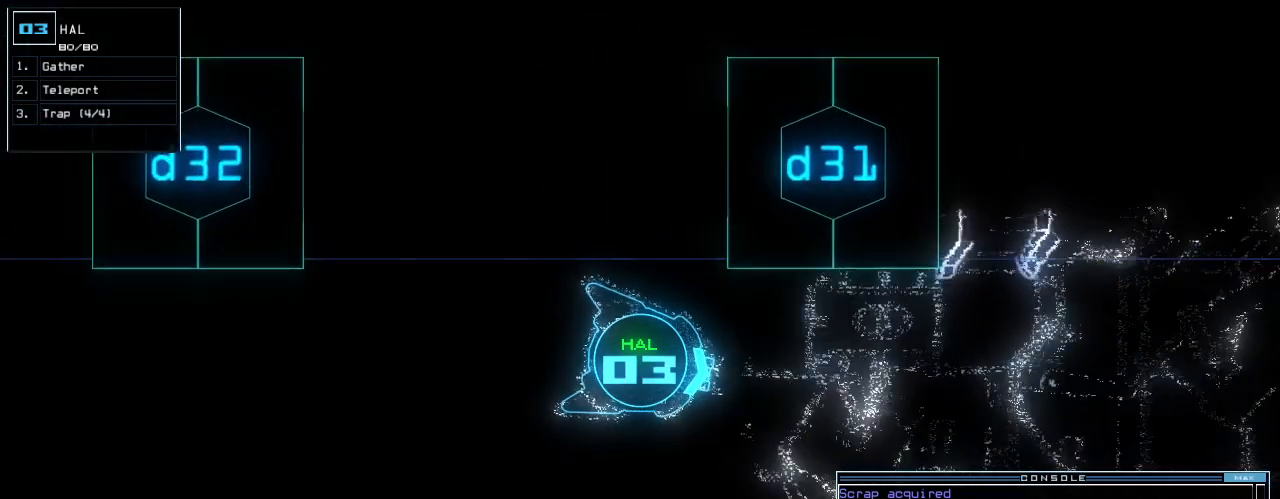
{"keys": ["down"], "events": [[60, "left", "down"], [100, "c", "down"], [140, "left", "up"], [160, "c", "up"]]}
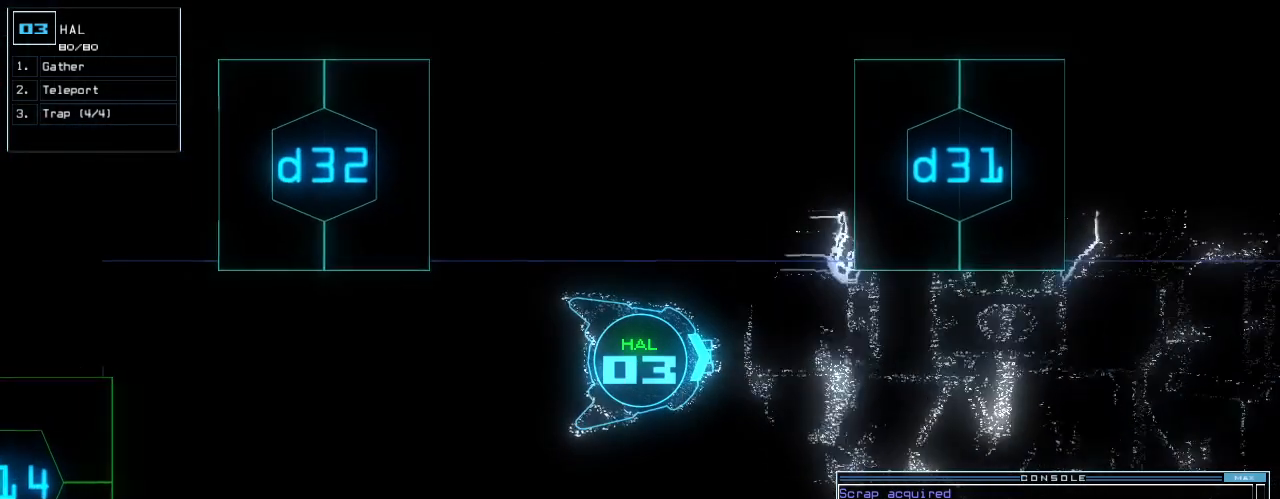
{"keys": ["down", "return"], "events": [[400, "return", "down"]]}